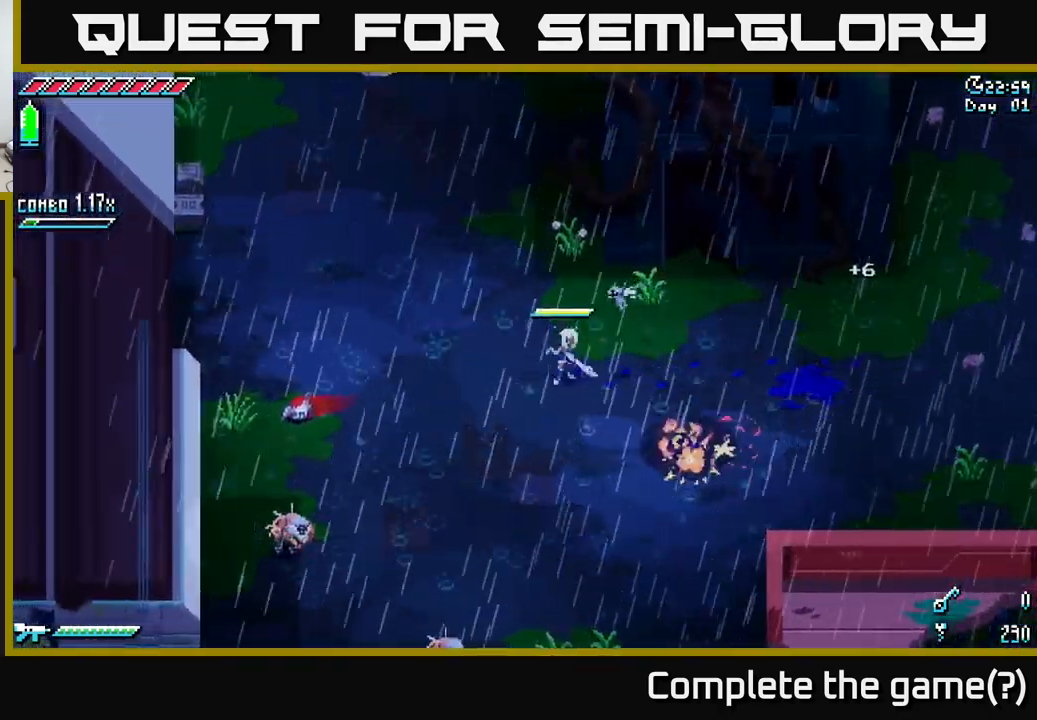
Gameplay with a controller (Xbox layout); each line is a JSON object with the inputs held at the frame after it. "events" lists button and stick changes between this image and that frame as [ms after this image, input, new state], when the widget could be followed in between.
{"buttons": [], "left_stick": "left", "right_stick": "center", "events": [[483, "left_stick", "left"]]}
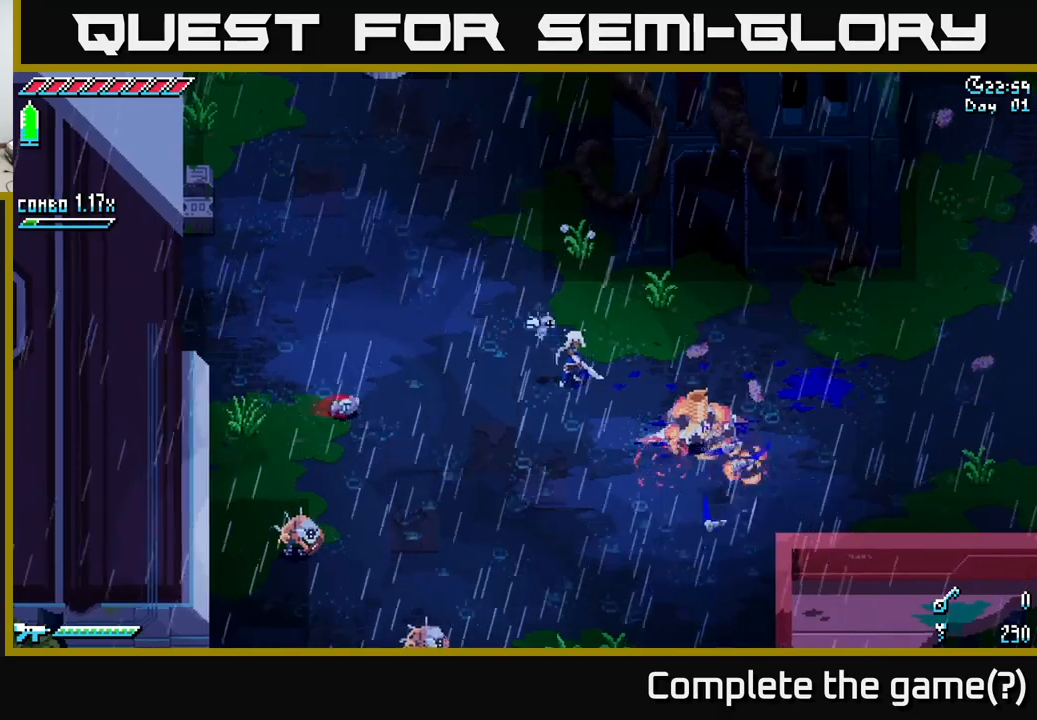
{"buttons": [], "left_stick": "down-left", "right_stick": "center", "events": [[250, "B", "down"], [317, "B", "up"], [350, "left_stick", "down-left"]]}
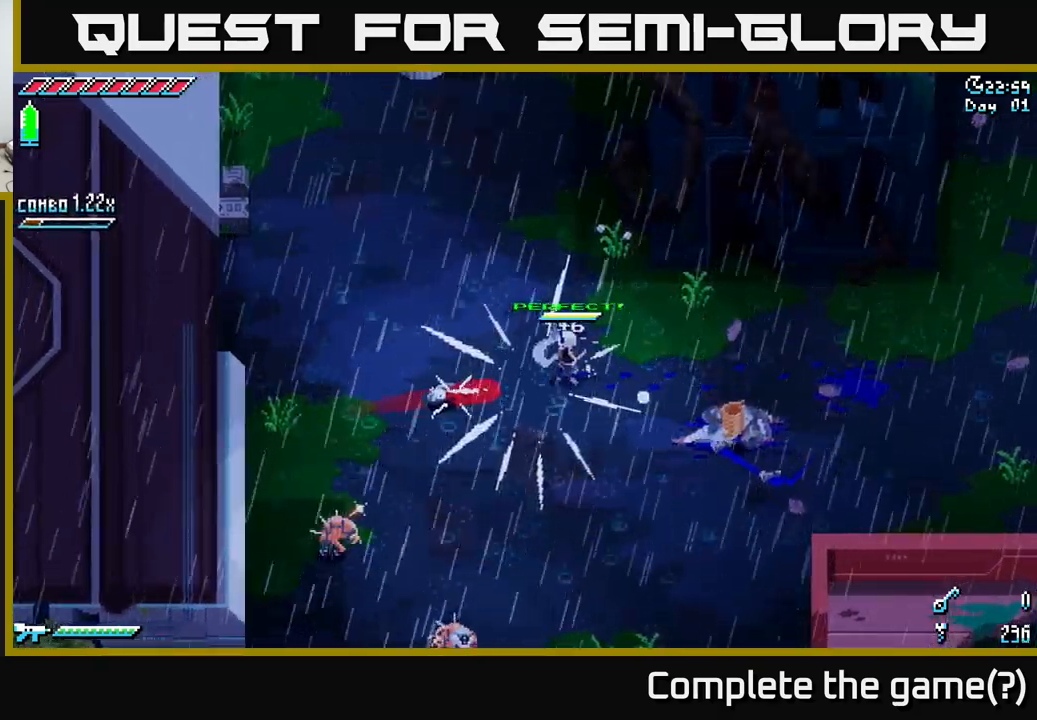
{"buttons": ["X"], "left_stick": "down-left", "right_stick": "center", "events": [[100, "X", "down"]]}
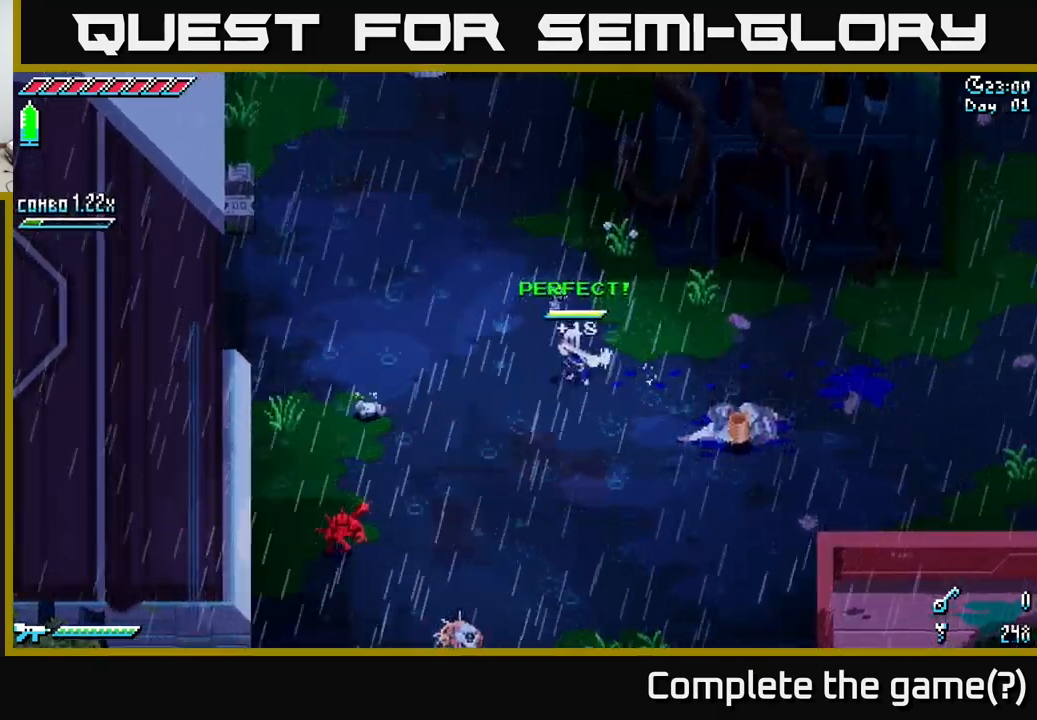
{"buttons": [], "left_stick": "down-left", "right_stick": "center", "events": [[67, "A", "down"], [283, "R2", "down"], [417, "A", "up"], [417, "R2", "up"], [417, "X", "up"]]}
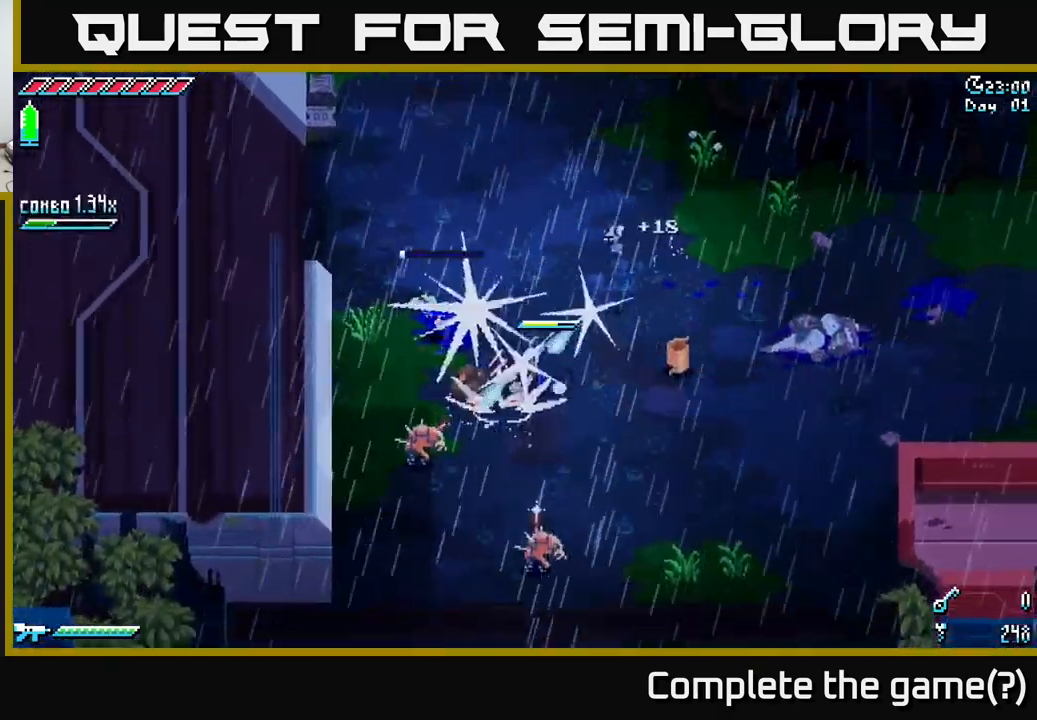
{"buttons": [], "left_stick": "down-left", "right_stick": "center", "events": [[17, "L2", "down"], [117, "L2", "up"]]}
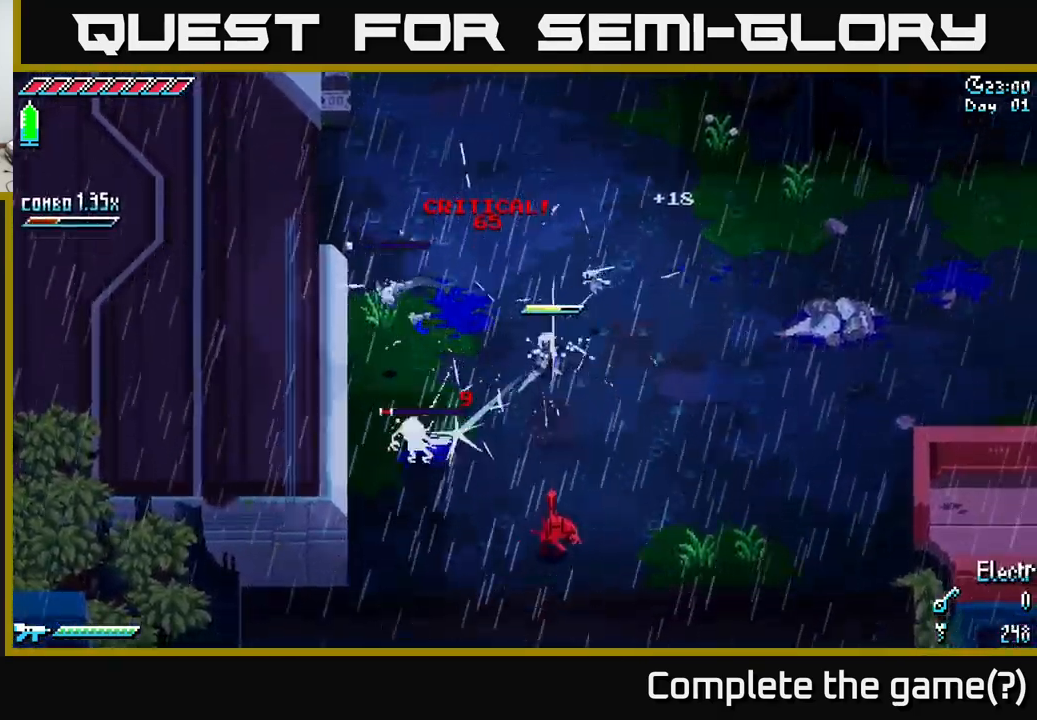
{"buttons": ["A", "R2"], "left_stick": "down", "right_stick": "center", "events": [[350, "X", "down"], [350, "left_stick", "down"], [433, "A", "down"], [467, "X", "up"], [483, "R2", "down"]]}
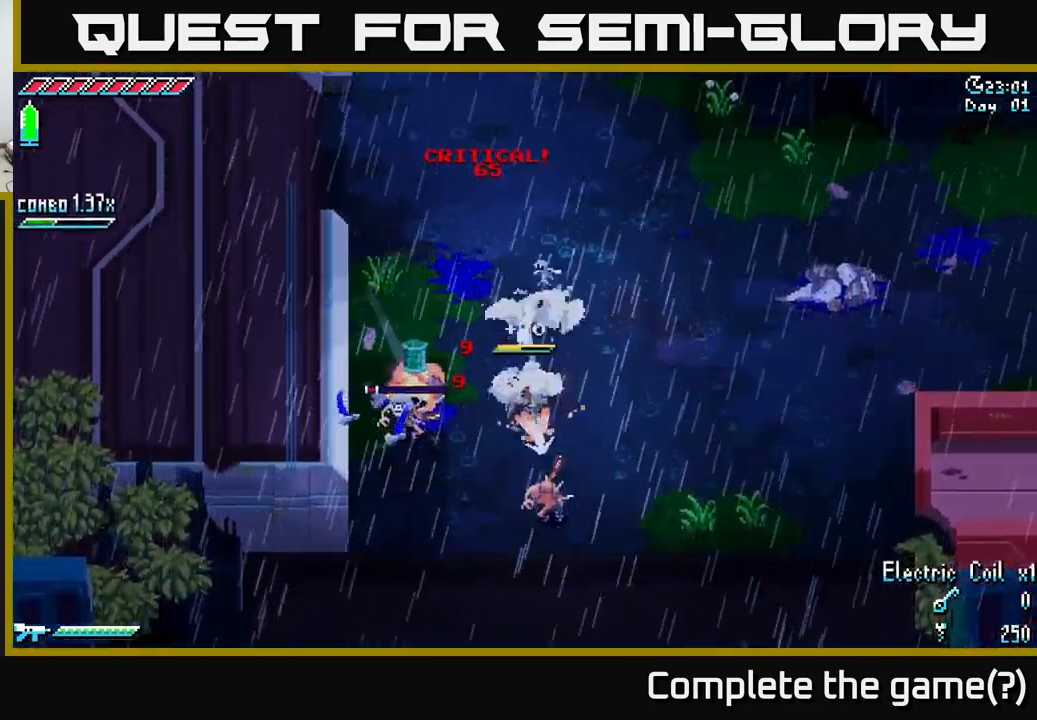
{"buttons": [], "left_stick": "down", "right_stick": "center", "events": [[83, "A", "up"], [100, "R2", "up"]]}
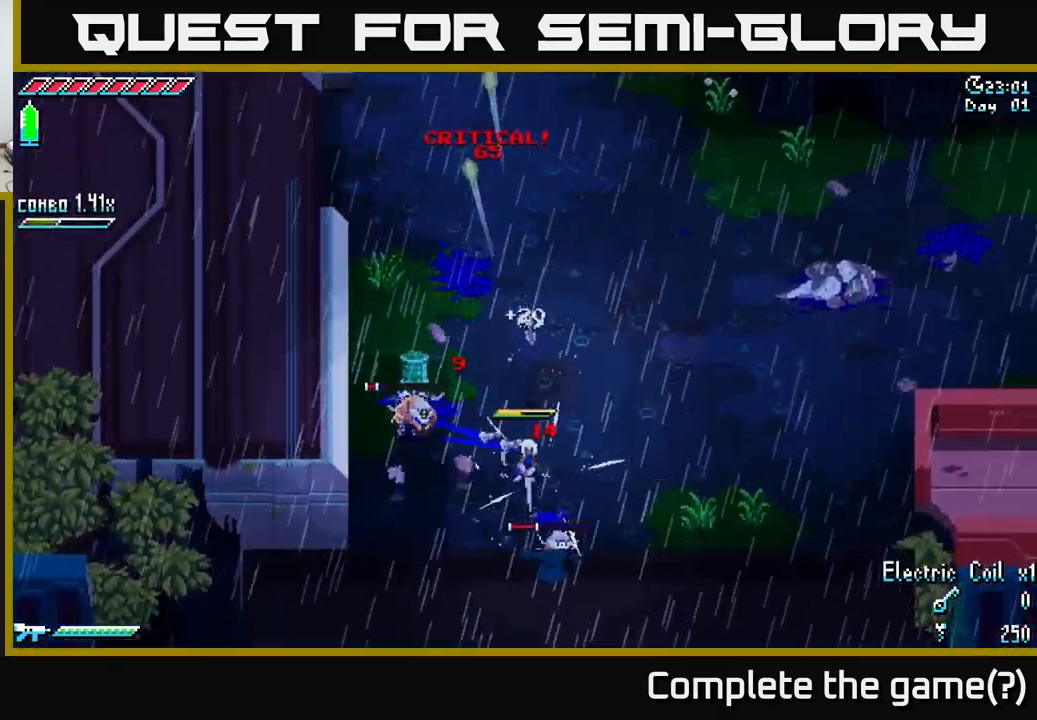
{"buttons": [], "left_stick": "up-left", "right_stick": "center", "events": [[17, "left_stick", "center"], [300, "left_stick", "left"], [383, "R2", "down"], [450, "left_stick", "up-left"], [483, "R2", "up"]]}
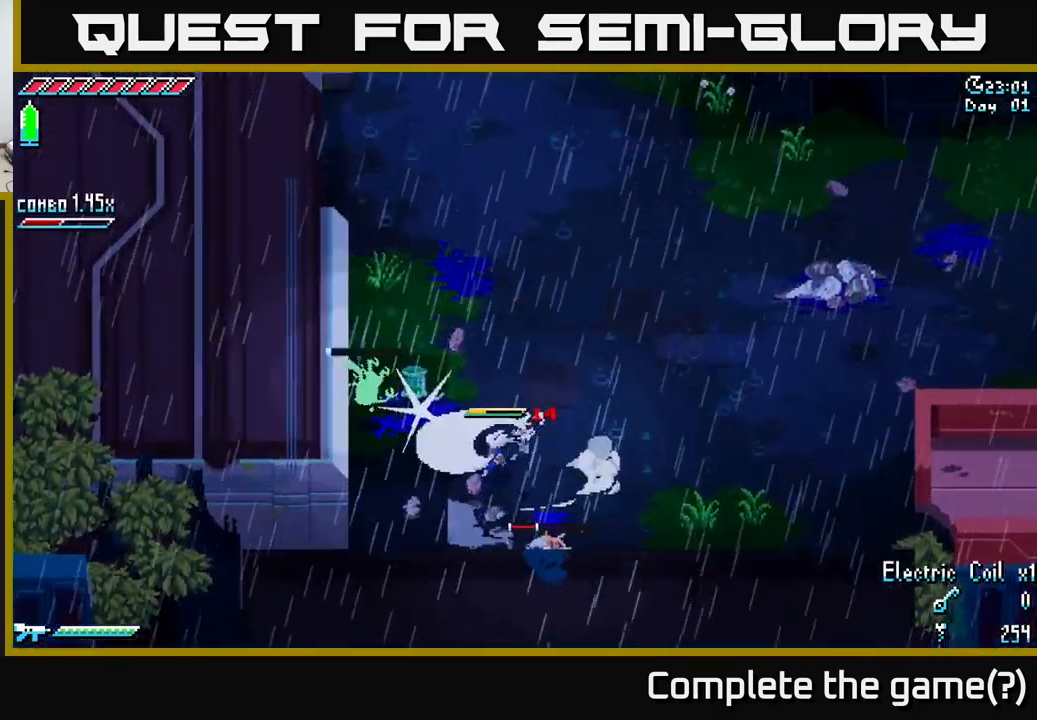
{"buttons": [], "left_stick": "down-right", "right_stick": "center", "events": [[83, "left_stick", "center"], [150, "left_stick", "down-right"], [317, "R2", "down"], [383, "R2", "up"]]}
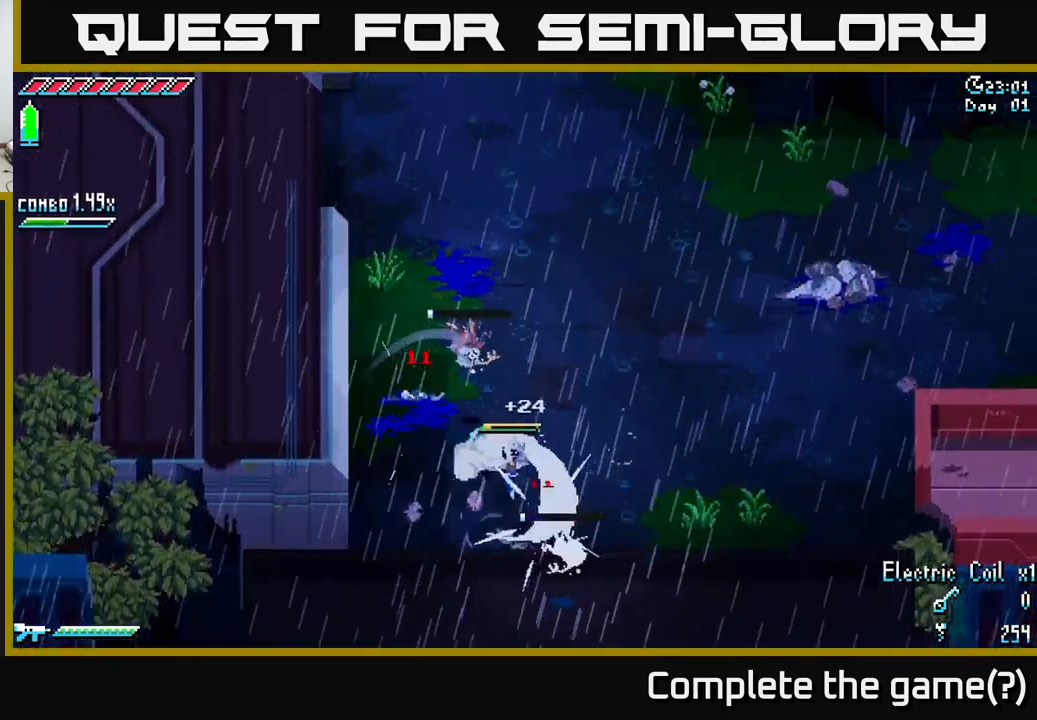
{"buttons": [], "left_stick": "center", "right_stick": "center", "events": [[117, "left_stick", "center"]]}
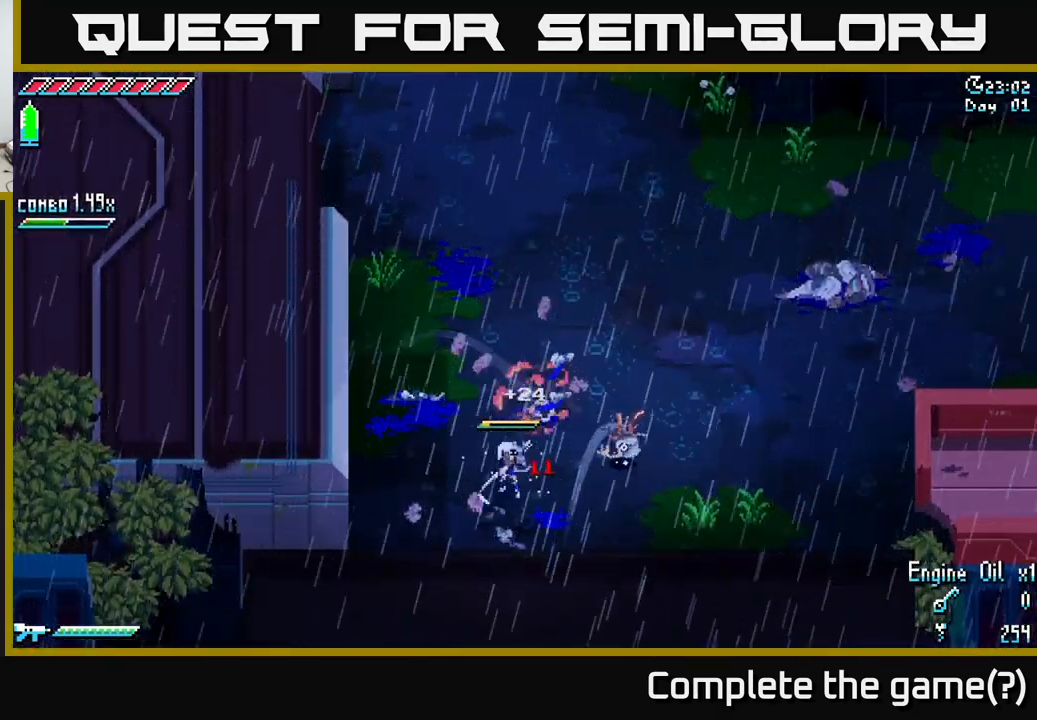
{"buttons": [], "left_stick": "right", "right_stick": "center", "events": [[50, "left_stick", "up-right"], [367, "left_stick", "right"]]}
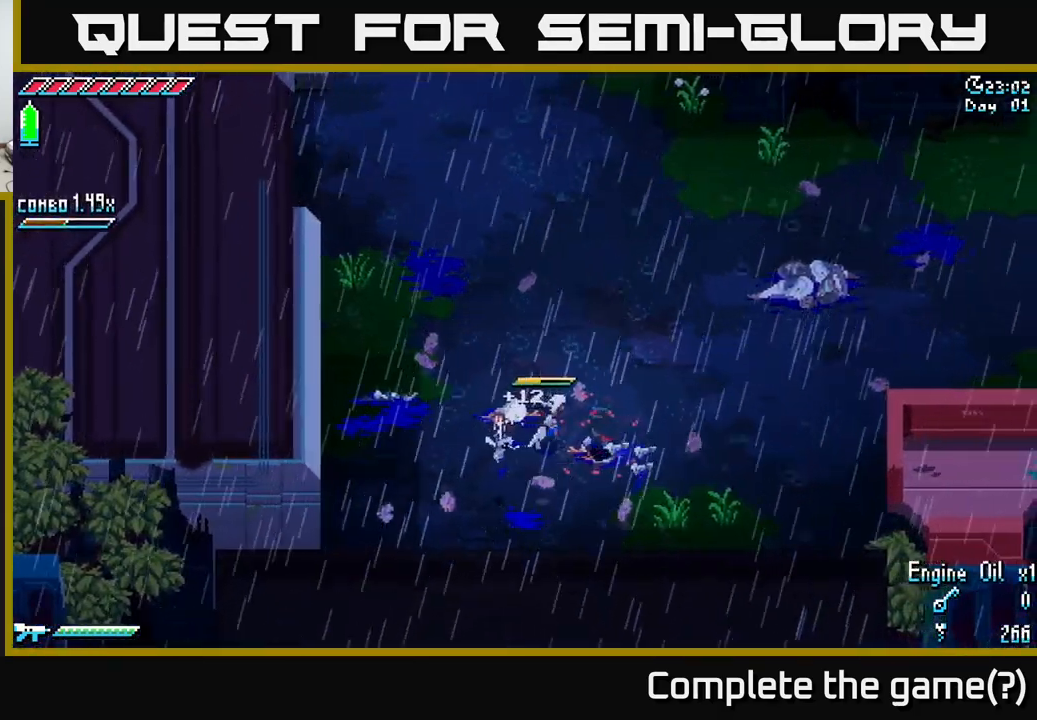
{"buttons": ["X"], "left_stick": "up", "right_stick": "center", "events": [[67, "left_stick", "down-right"], [200, "left_stick", "up-right"], [267, "left_stick", "up"], [350, "X", "down"]]}
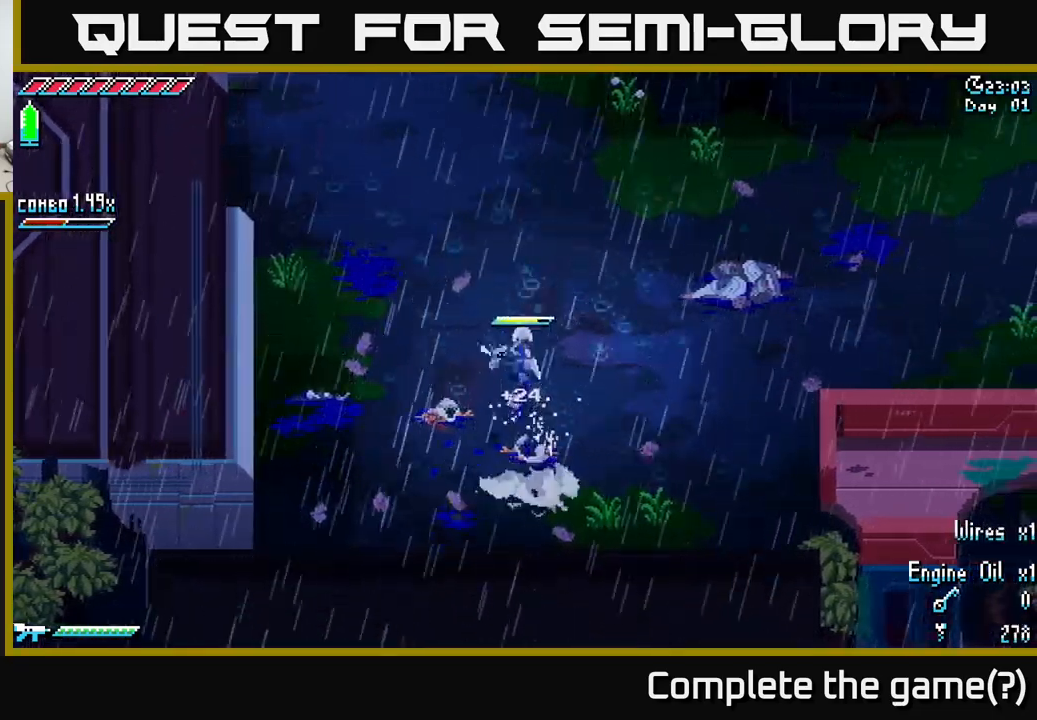
{"buttons": ["X"], "left_stick": "up", "right_stick": "center", "events": []}
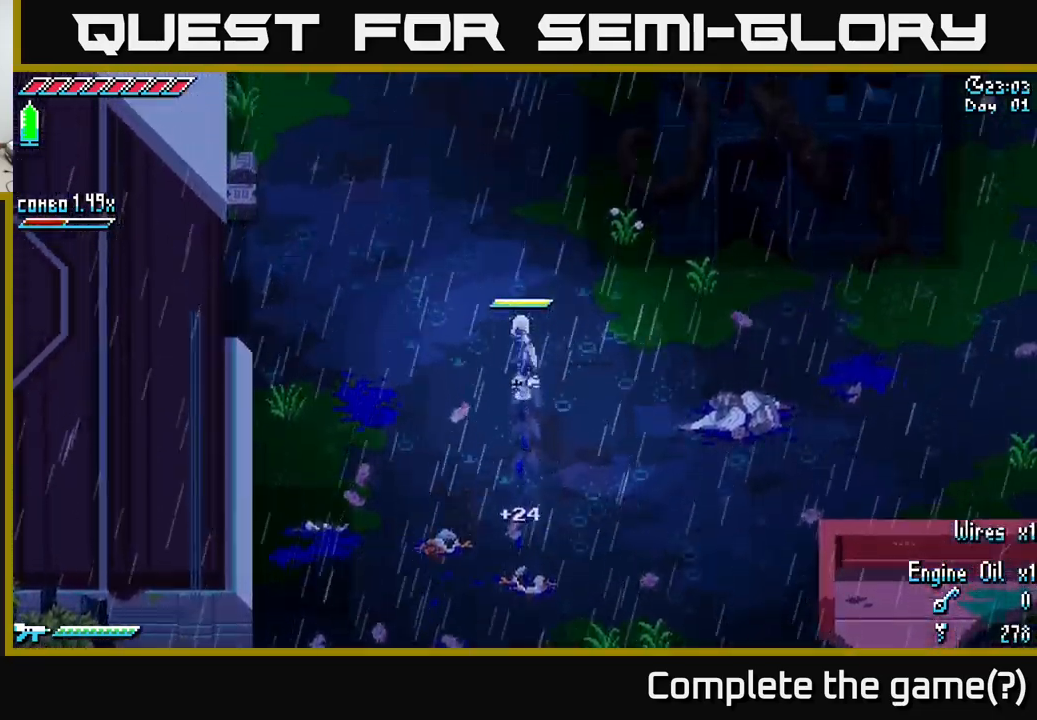
{"buttons": ["X"], "left_stick": "up", "right_stick": "center", "events": [[250, "left_stick", "up-left"], [450, "left_stick", "up"]]}
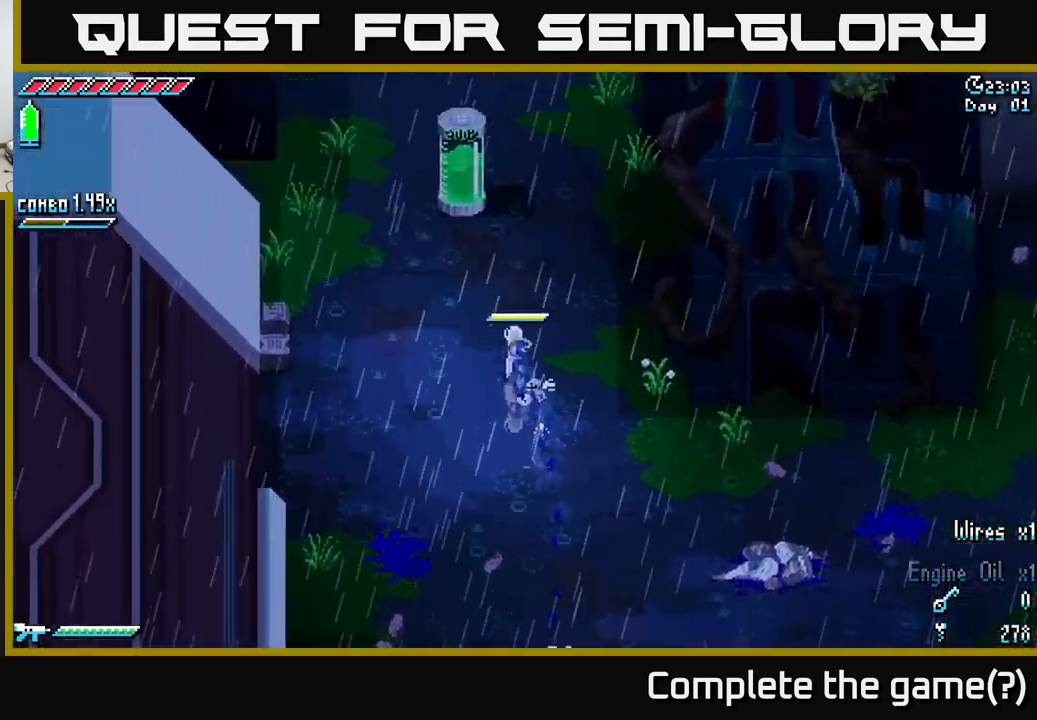
{"buttons": [], "left_stick": "up", "right_stick": "center", "events": [[317, "X", "up"]]}
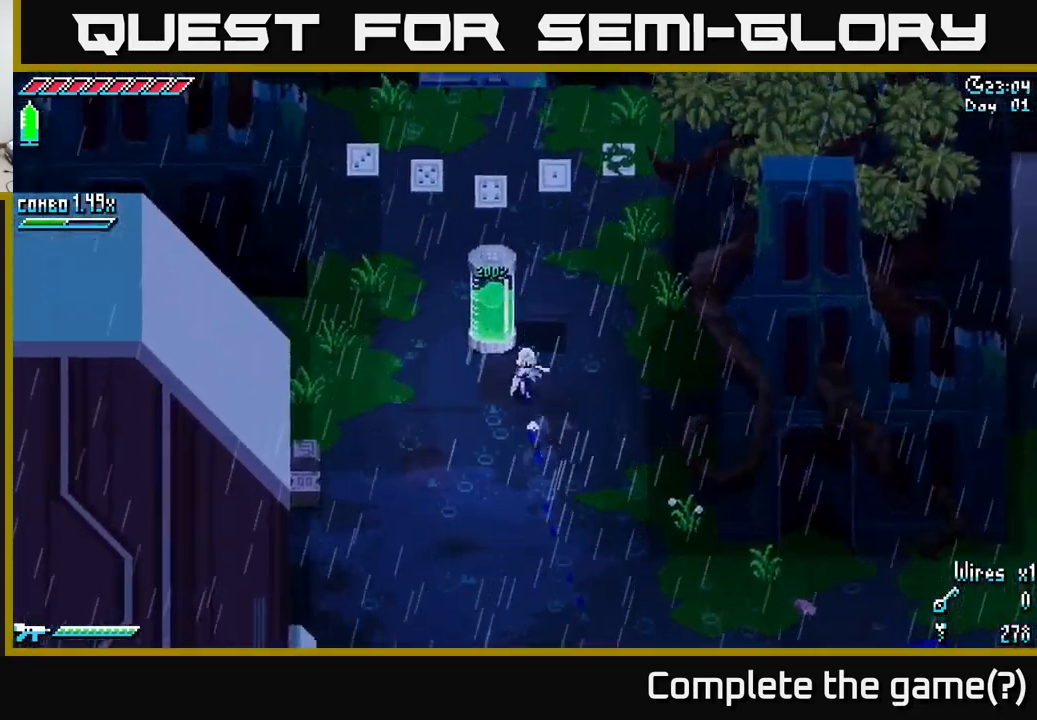
{"buttons": [], "left_stick": "right", "right_stick": "center", "events": [[167, "left_stick", "center"], [484, "left_stick", "right"]]}
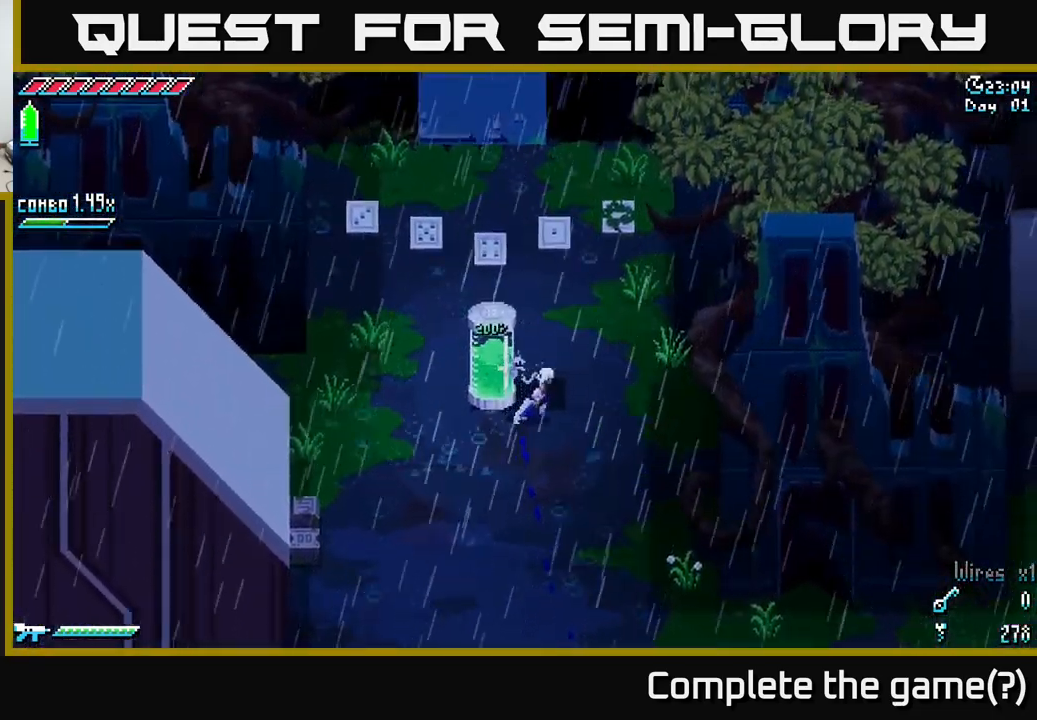
{"buttons": ["X"], "left_stick": "up", "right_stick": "center", "events": [[117, "X", "down"], [117, "left_stick", "up-right"], [250, "left_stick", "up"]]}
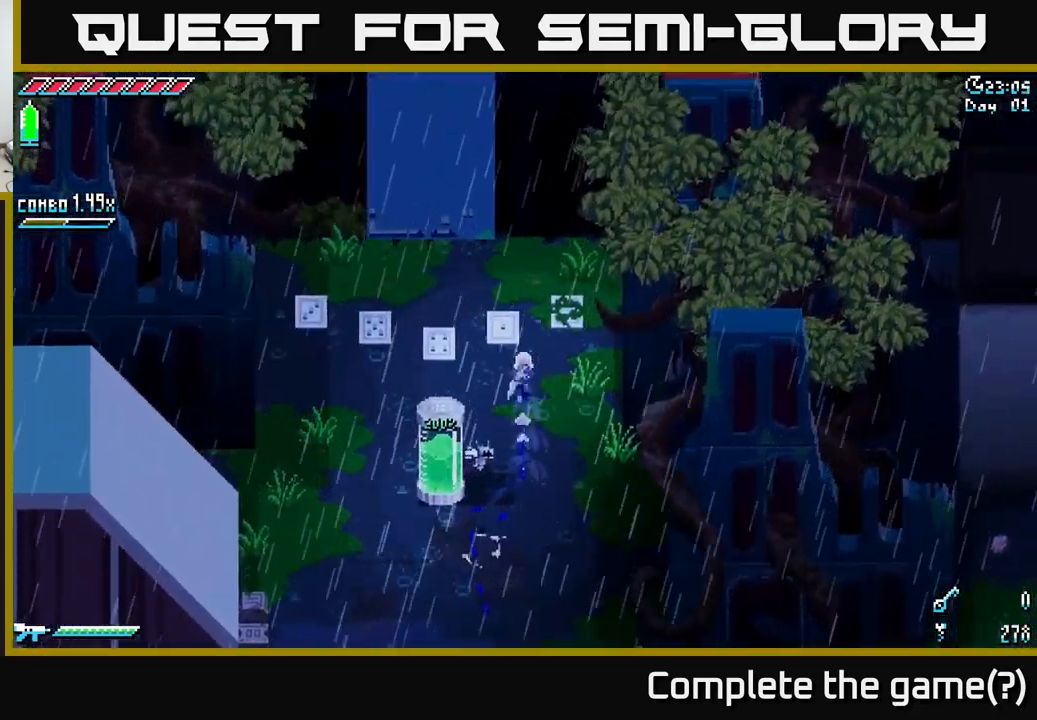
{"buttons": [], "left_stick": "center", "right_stick": "center", "events": [[100, "X", "up"], [100, "left_stick", "up-left"], [217, "left_stick", "center"]]}
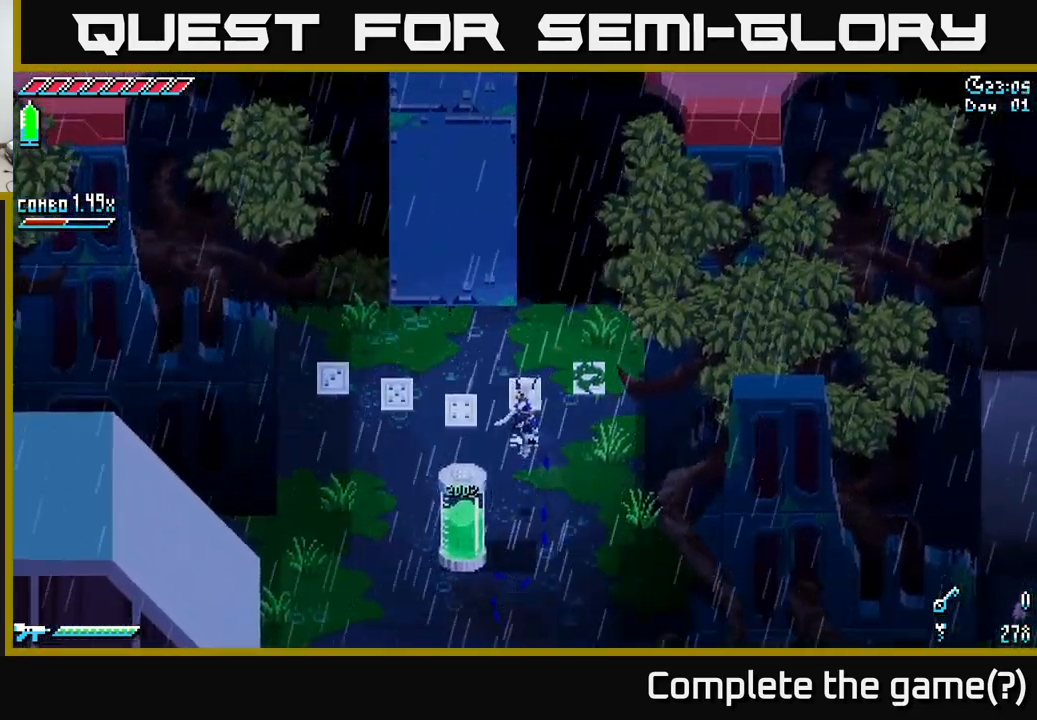
{"buttons": [], "left_stick": "center", "right_stick": "center", "events": []}
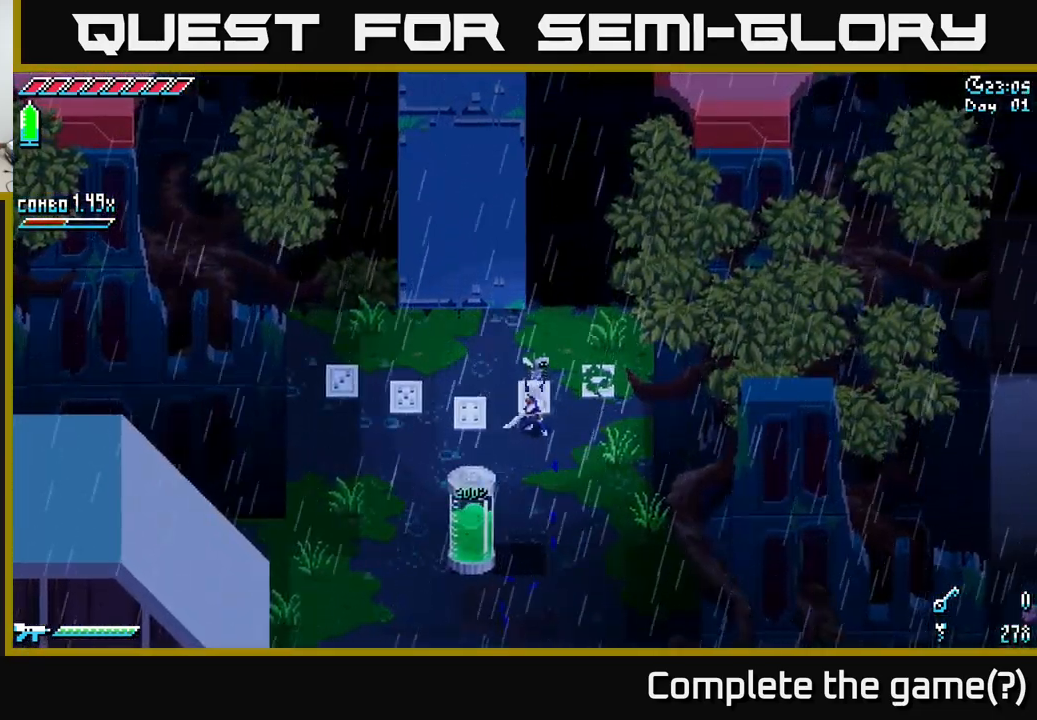
{"buttons": [], "left_stick": "right", "right_stick": "center", "events": [[17, "left_stick", "up"], [500, "left_stick", "right"]]}
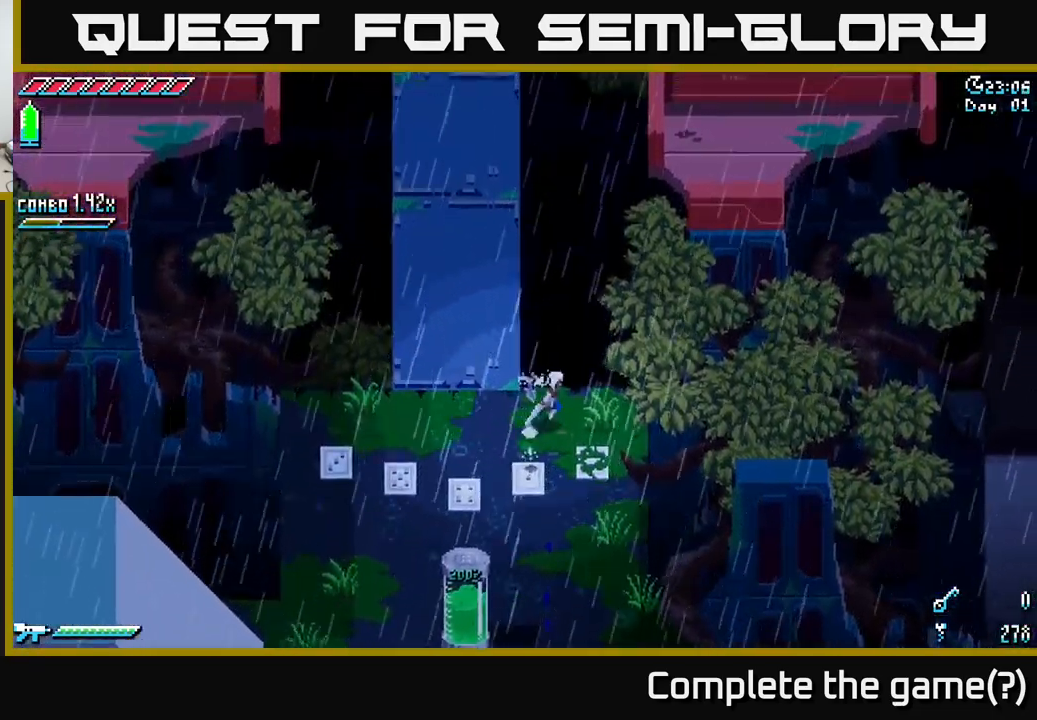
{"buttons": [], "left_stick": "down-left", "right_stick": "center", "events": [[100, "left_stick", "center"], [400, "left_stick", "down-left"]]}
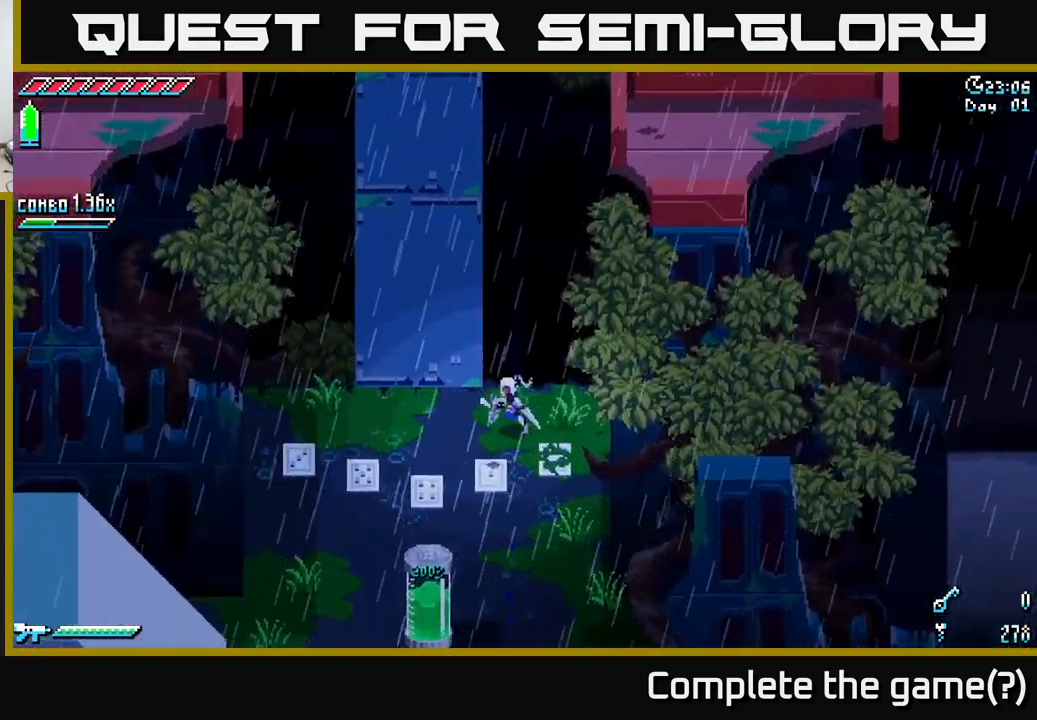
{"buttons": [], "left_stick": "center", "right_stick": "center", "events": [[200, "left_stick", "down"], [316, "left_stick", "center"]]}
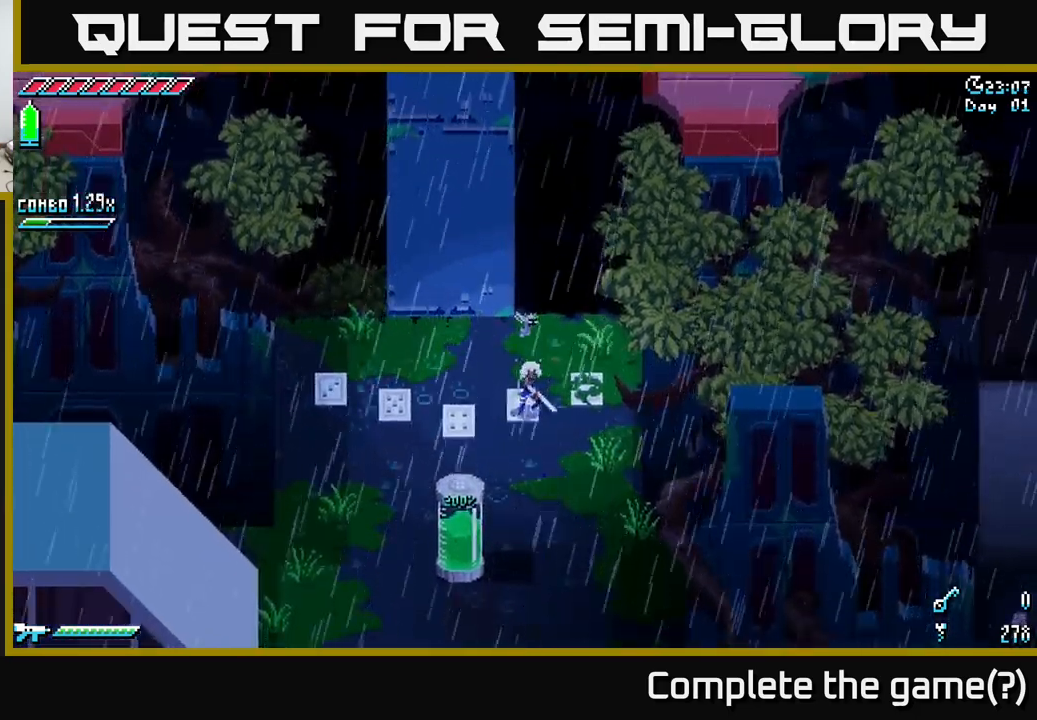
{"buttons": [], "left_stick": "right", "right_stick": "center", "events": [[416, "left_stick", "right"]]}
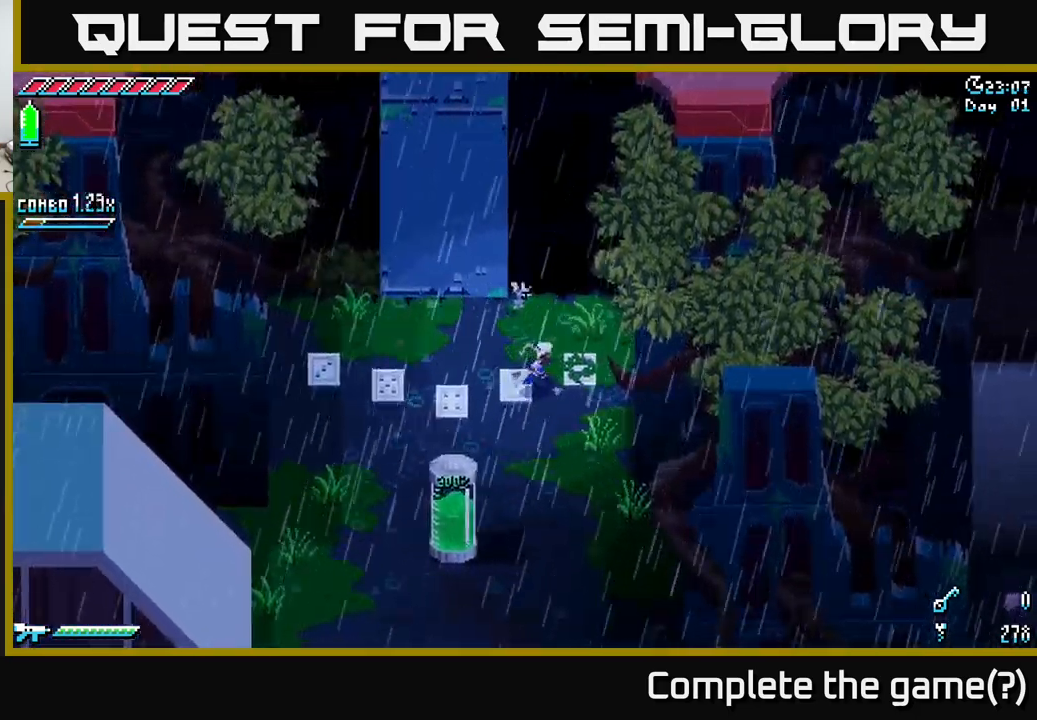
{"buttons": ["X"], "left_stick": "up-left", "right_stick": "center", "events": [[83, "left_stick", "up-right"], [316, "left_stick", "up-left"], [466, "X", "down"]]}
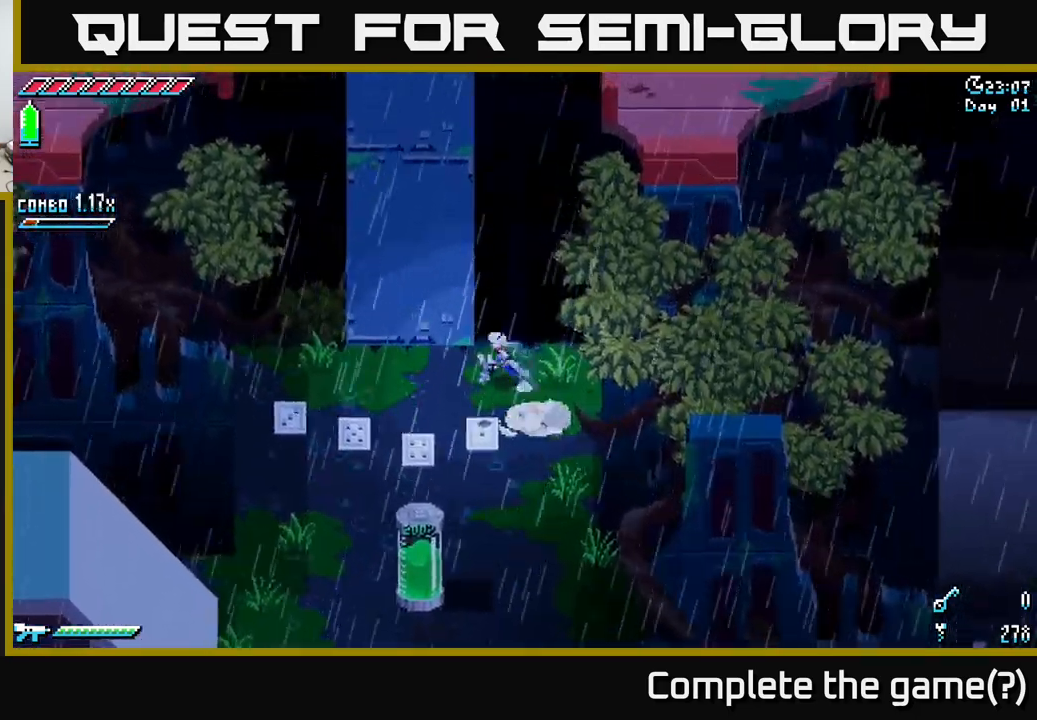
{"buttons": ["X"], "left_stick": "left", "right_stick": "center", "events": [[50, "left_stick", "left"]]}
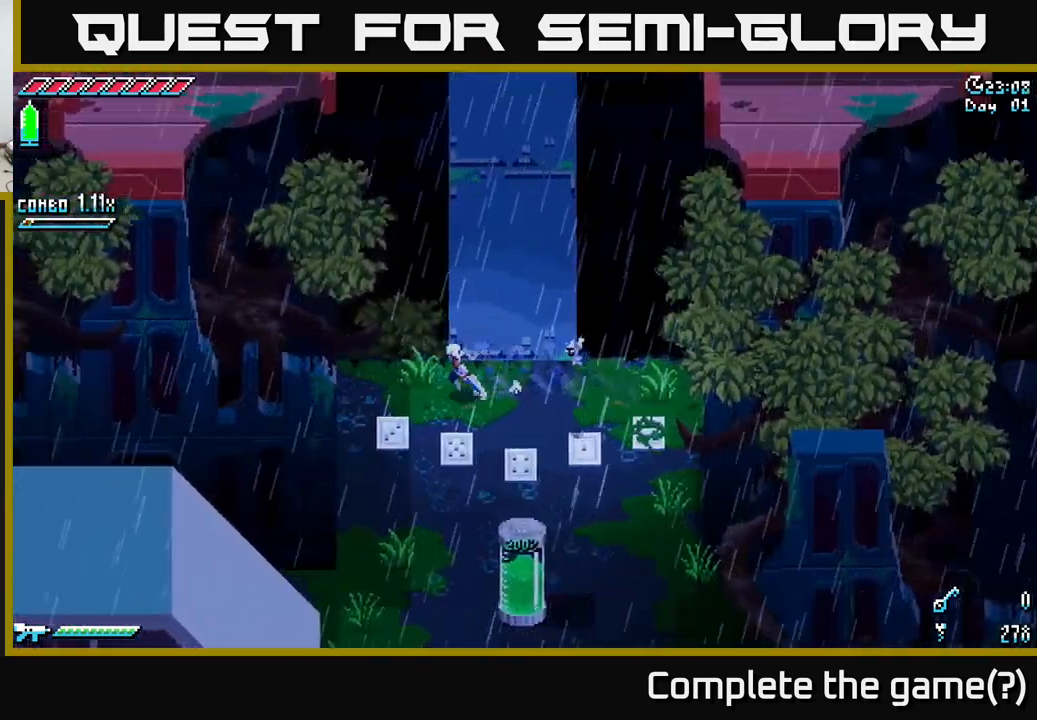
{"buttons": ["X"], "left_stick": "down", "right_stick": "center", "events": [[216, "left_stick", "down-left"], [333, "left_stick", "down"]]}
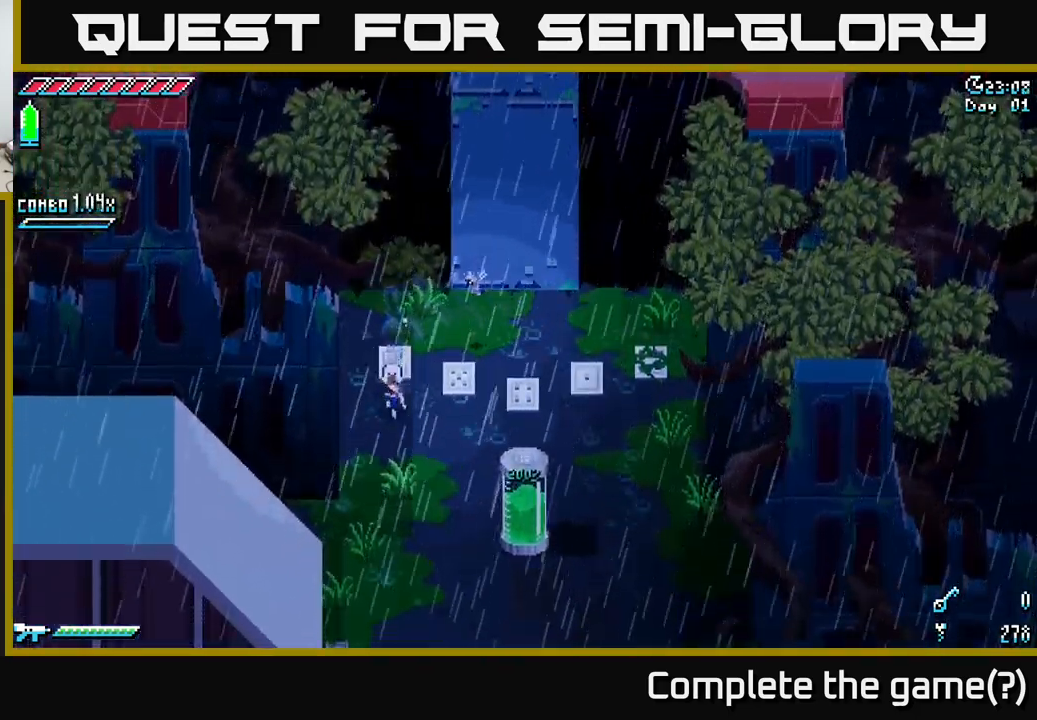
{"buttons": ["X"], "left_stick": "right", "right_stick": "center", "events": [[200, "left_stick", "right"]]}
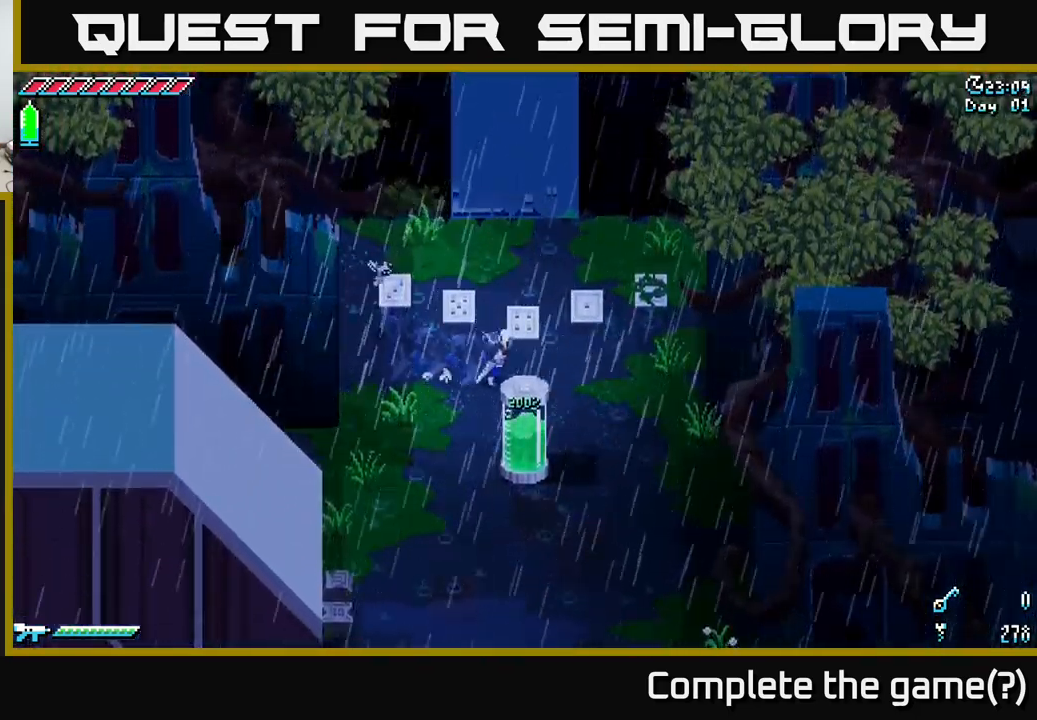
{"buttons": ["X"], "left_stick": "down-left", "right_stick": "center", "events": [[83, "left_stick", "up"], [166, "left_stick", "up-left"], [433, "left_stick", "down-left"]]}
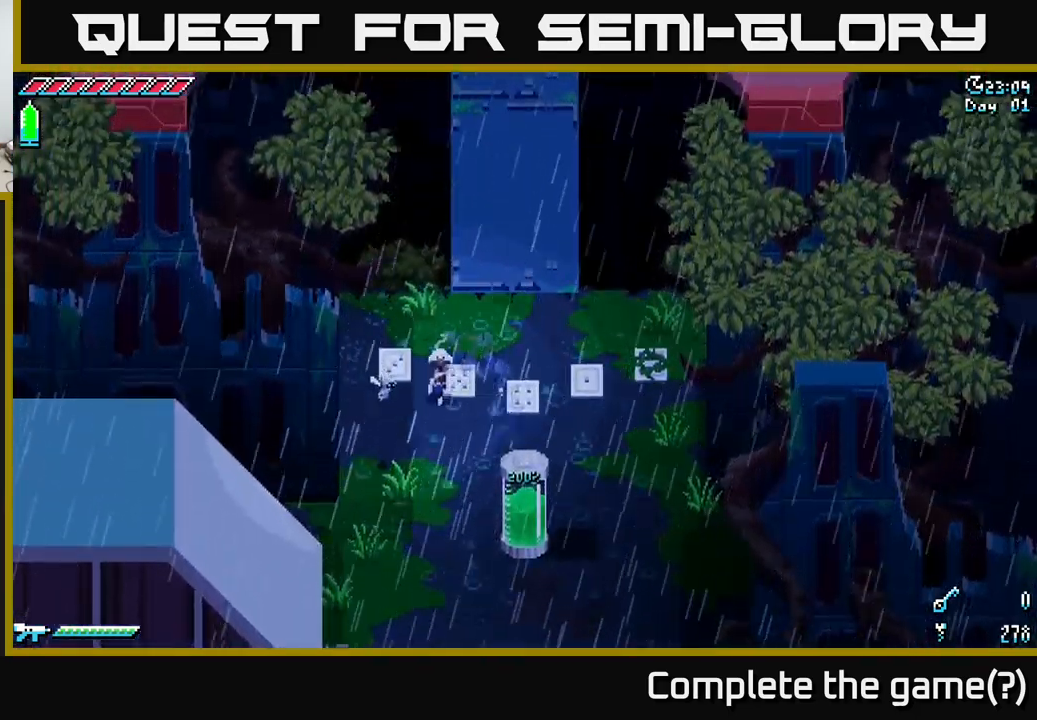
{"buttons": ["X"], "left_stick": "up", "right_stick": "center", "events": [[33, "left_stick", "down-right"], [100, "left_stick", "up-right"], [333, "left_stick", "up"]]}
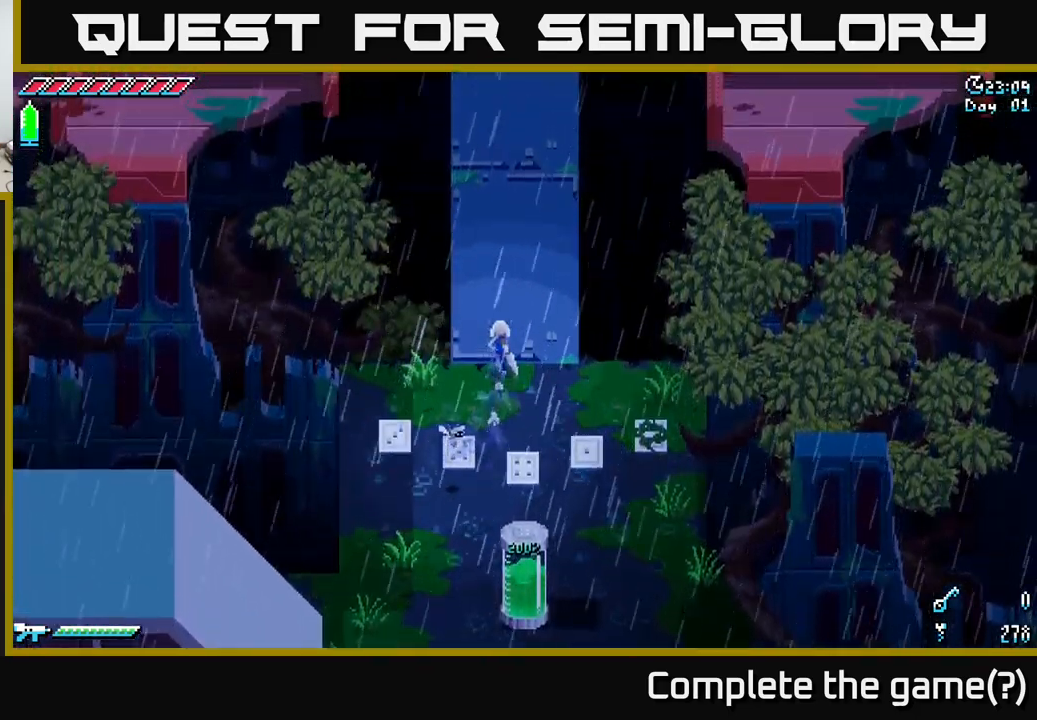
{"buttons": ["X"], "left_stick": "up", "right_stick": "center", "events": []}